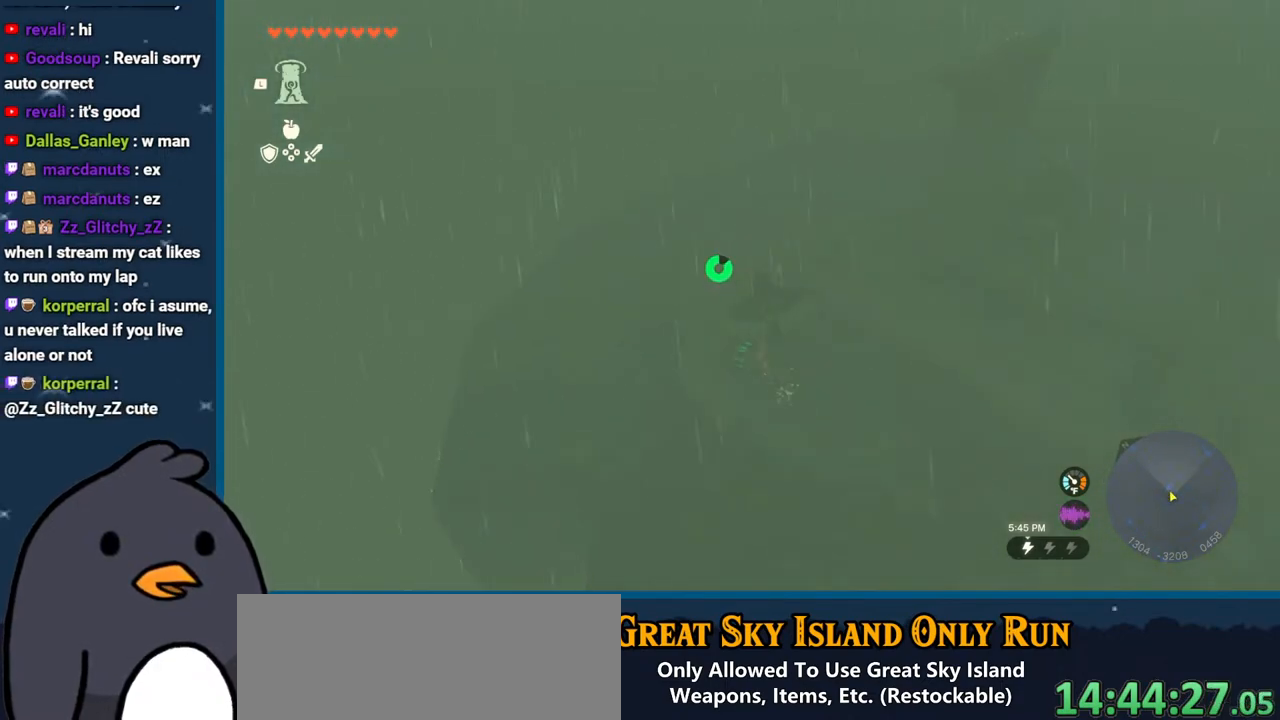
Gameplay with a controller (Nintendo layout); each line is a JSON object with the inputs held at the frame after it. "events" lists button and stick changes between this image and that frame as [ms after this image, input, new state], when the widget could be followed in between. Not read: L3 R3.
{"buttons": [], "left_stick": "up", "right_stick": "up-right", "events": [[67, "right_stick", "up-right"]]}
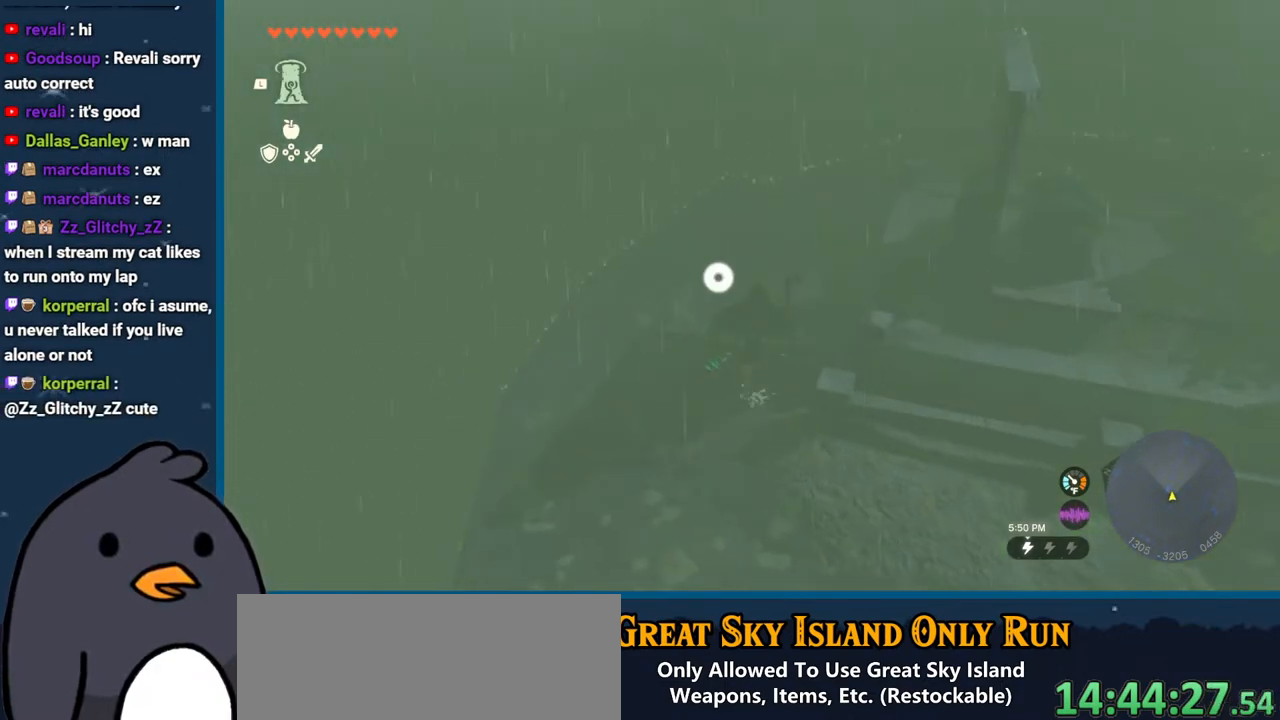
{"buttons": [], "left_stick": "up-right", "right_stick": "down", "events": [[417, "right_stick", "down-right"], [433, "left_stick", "up-right"], [483, "right_stick", "down"]]}
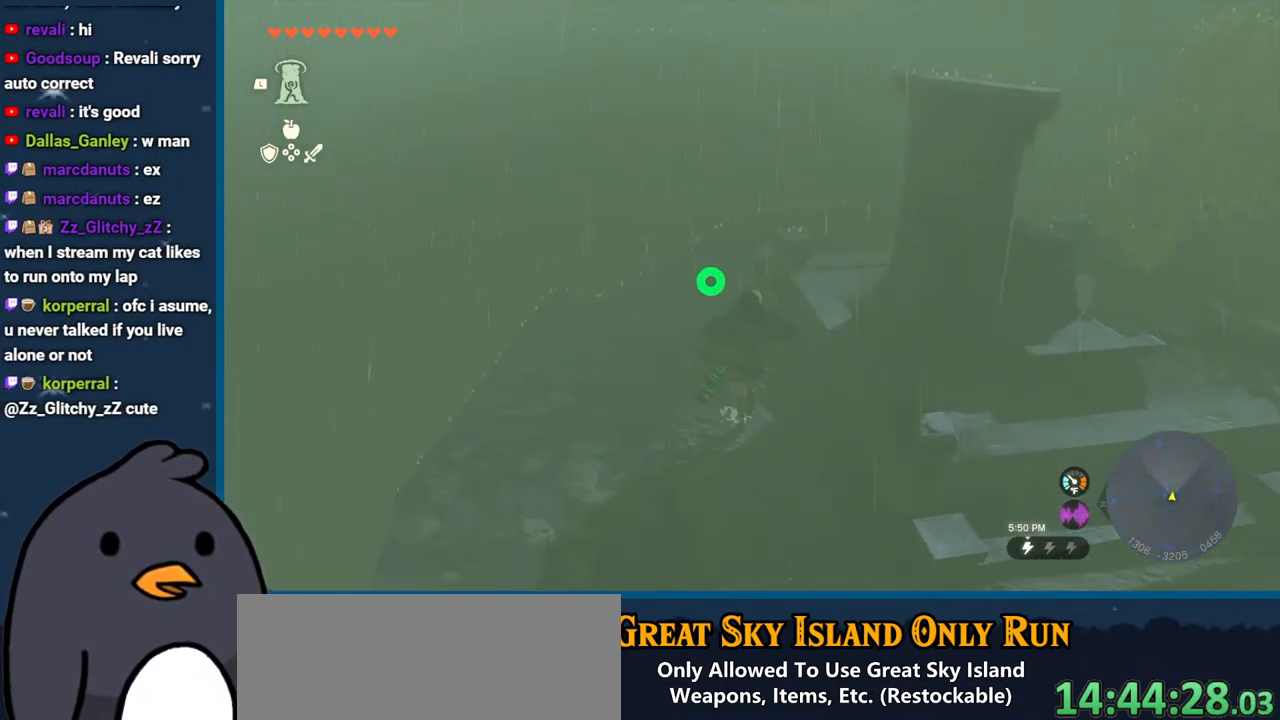
{"buttons": [], "left_stick": "up", "right_stick": "up", "events": [[50, "left_stick", "up"], [250, "right_stick", "center"], [333, "right_stick", "up-right"], [417, "right_stick", "up"]]}
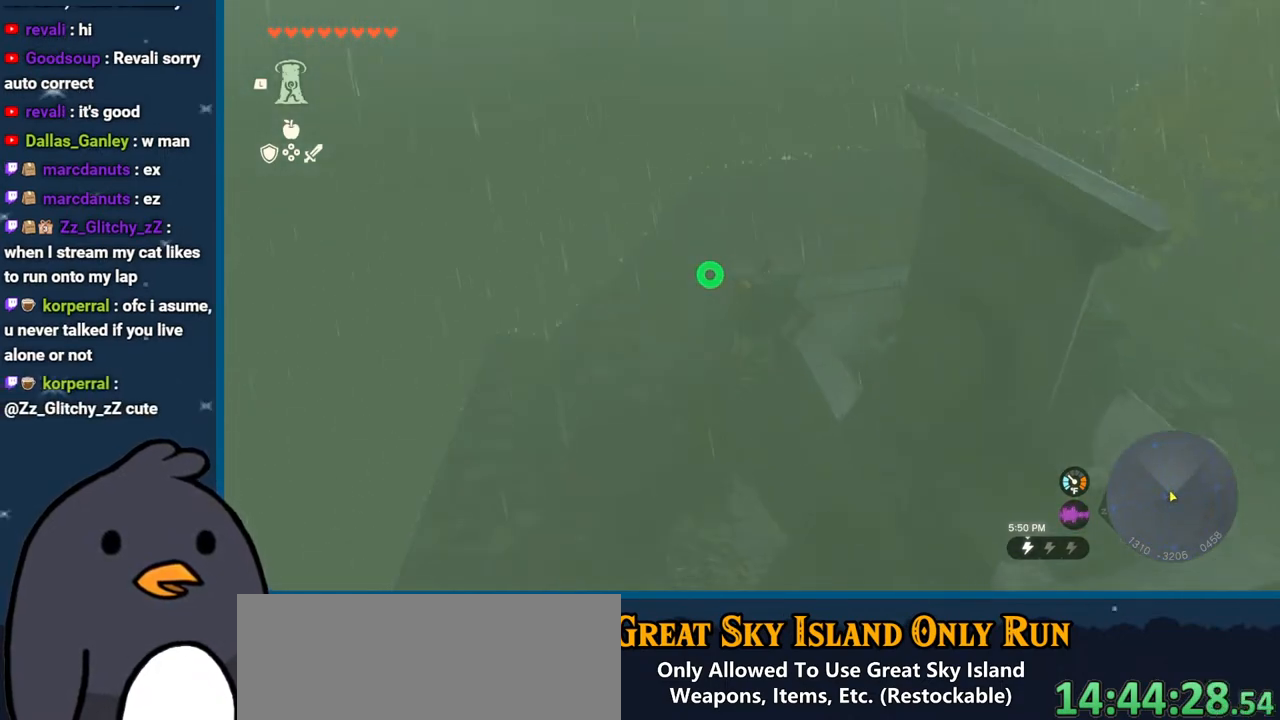
{"buttons": [], "left_stick": "up", "right_stick": "up-right", "events": [[100, "right_stick", "up-right"]]}
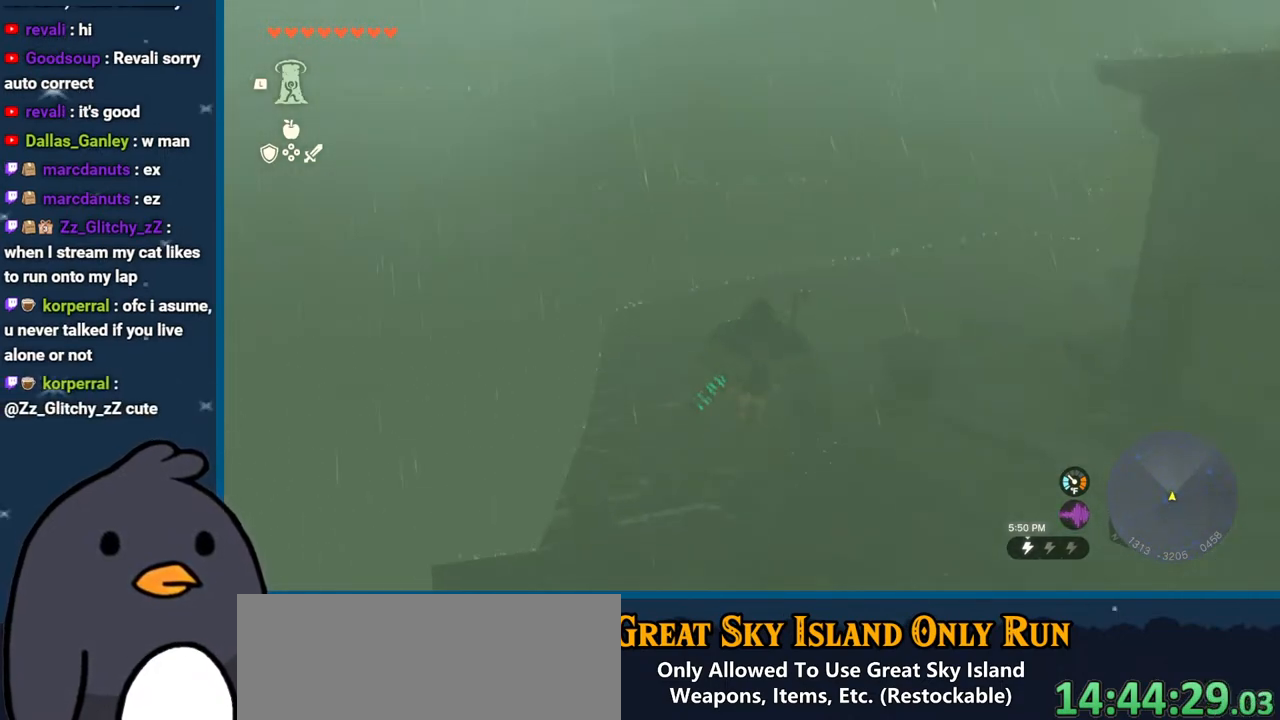
{"buttons": [], "left_stick": "up", "right_stick": "center", "events": [[33, "right_stick", "center"], [183, "right_stick", "up-right"], [383, "right_stick", "center"]]}
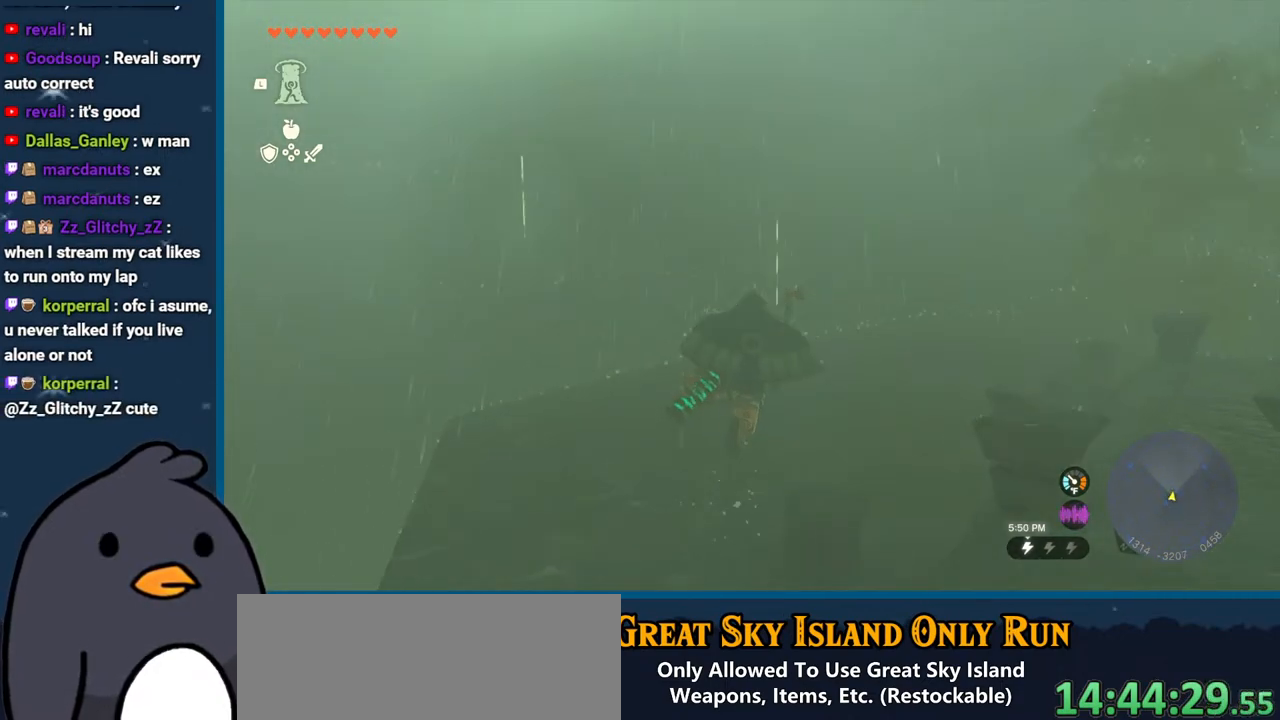
{"buttons": [], "left_stick": "up", "right_stick": "center", "events": [[283, "right_stick", "down"], [417, "right_stick", "center"]]}
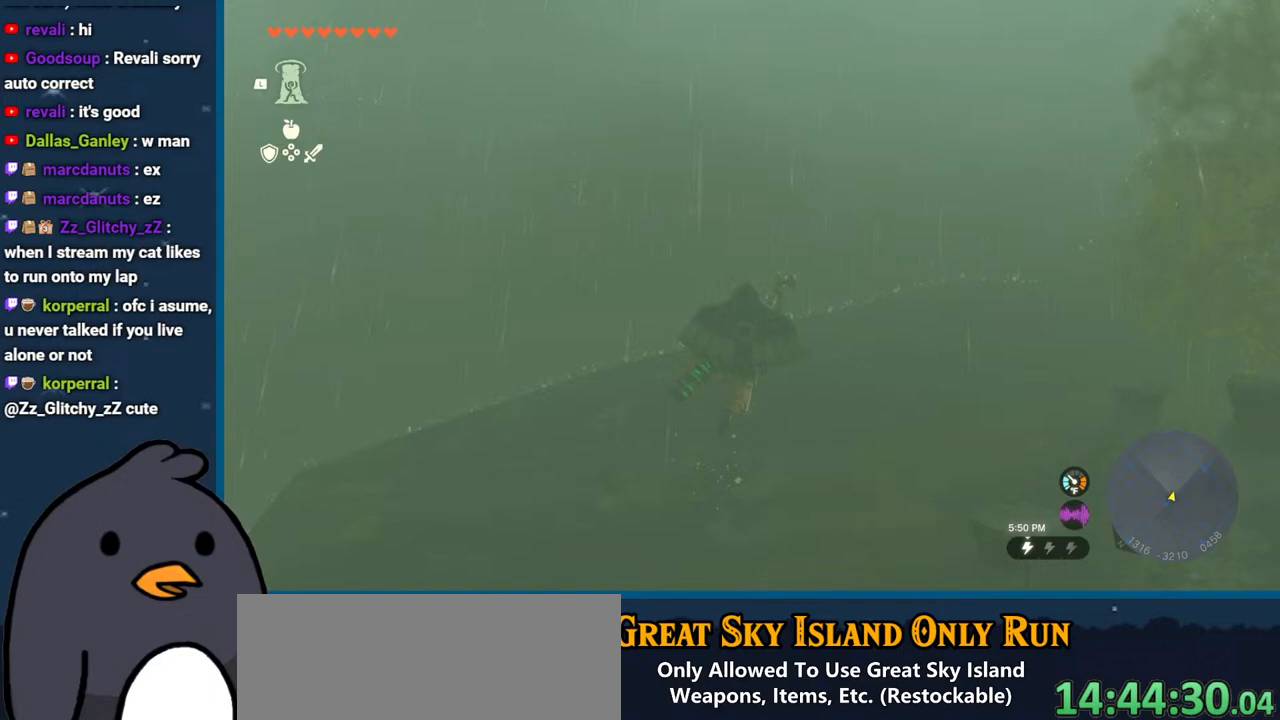
{"buttons": ["DPAD_RIGHT"], "left_stick": "center", "right_stick": "center", "events": [[17, "left_stick", "center"], [183, "DPAD_RIGHT", "down"]]}
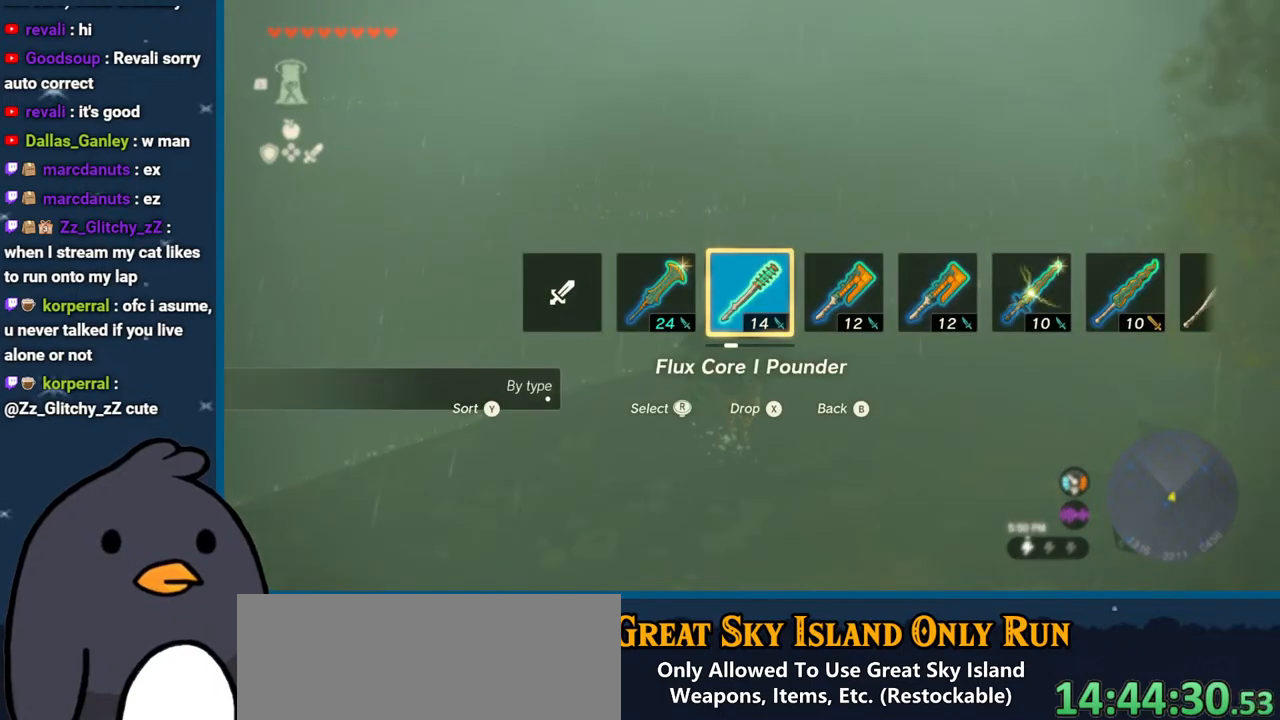
{"buttons": ["DPAD_RIGHT"], "left_stick": "center", "right_stick": "left", "events": [[217, "right_stick", "left"], [367, "right_stick", "center"], [433, "right_stick", "left"]]}
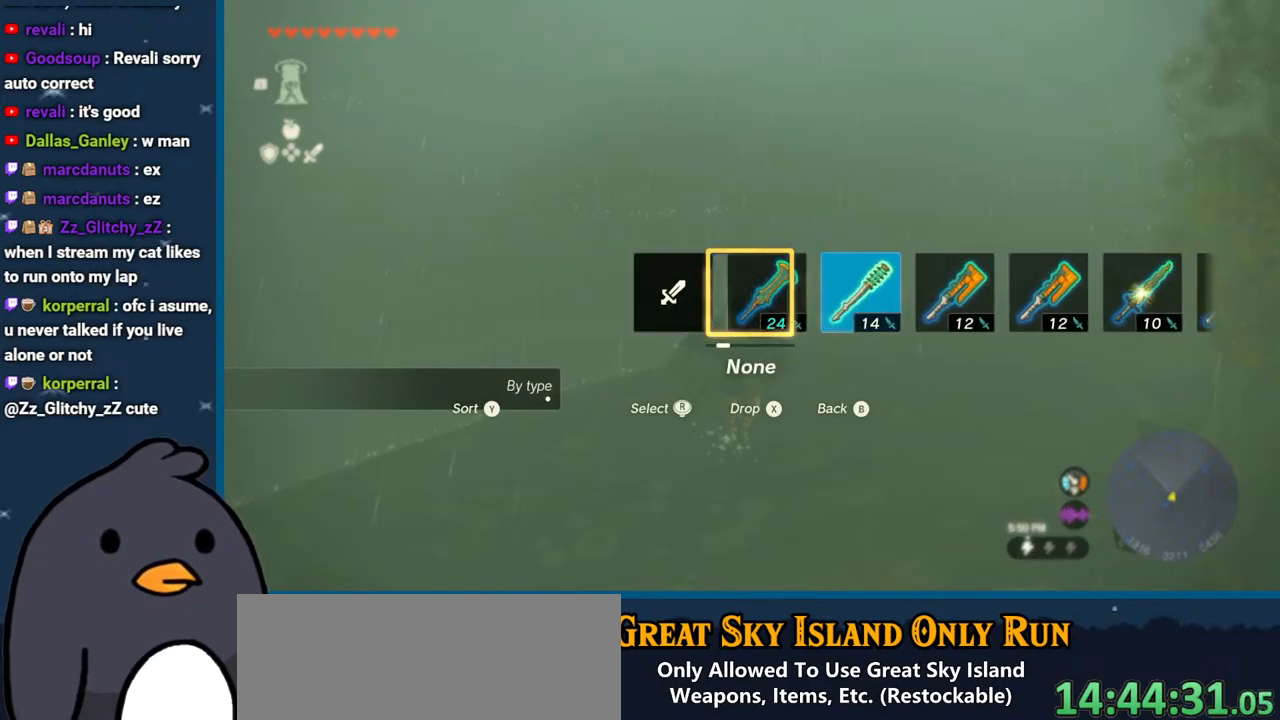
{"buttons": [], "left_stick": "center", "right_stick": "center", "events": [[50, "right_stick", "center"], [100, "DPAD_RIGHT", "up"]]}
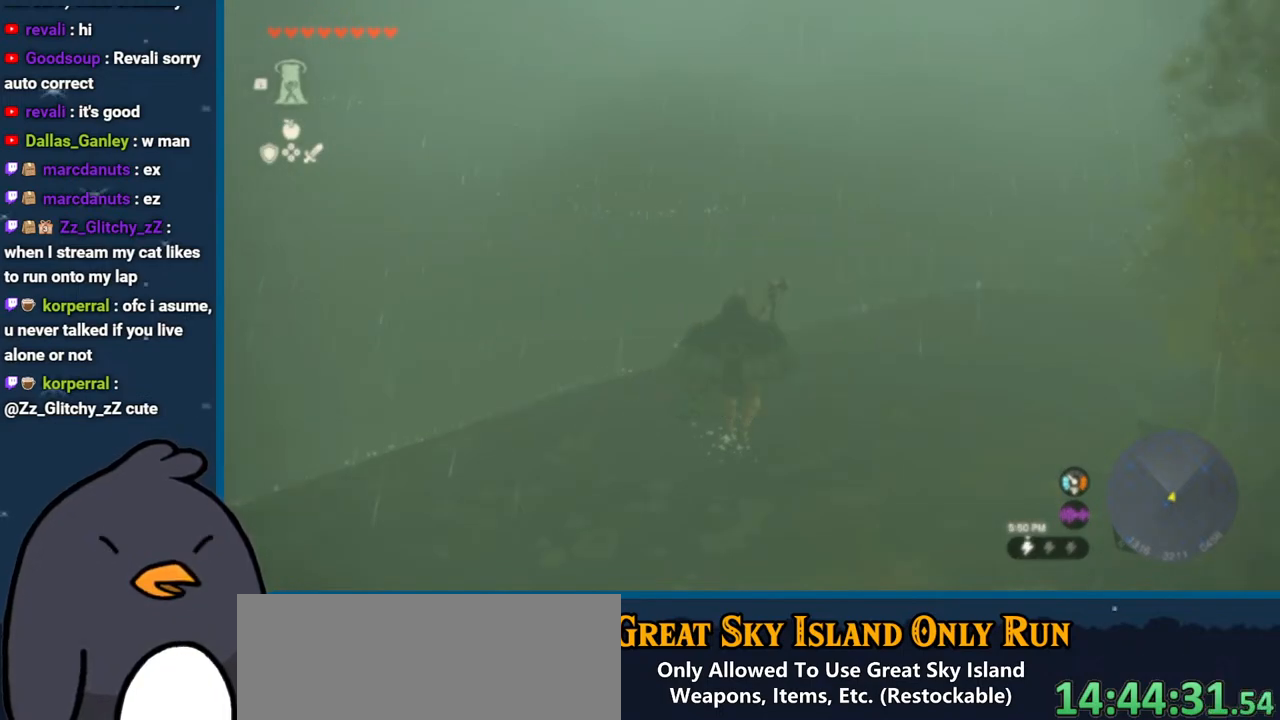
{"buttons": ["DPAD_LEFT"], "left_stick": "center", "right_stick": "center", "events": [[333, "DPAD_LEFT", "down"]]}
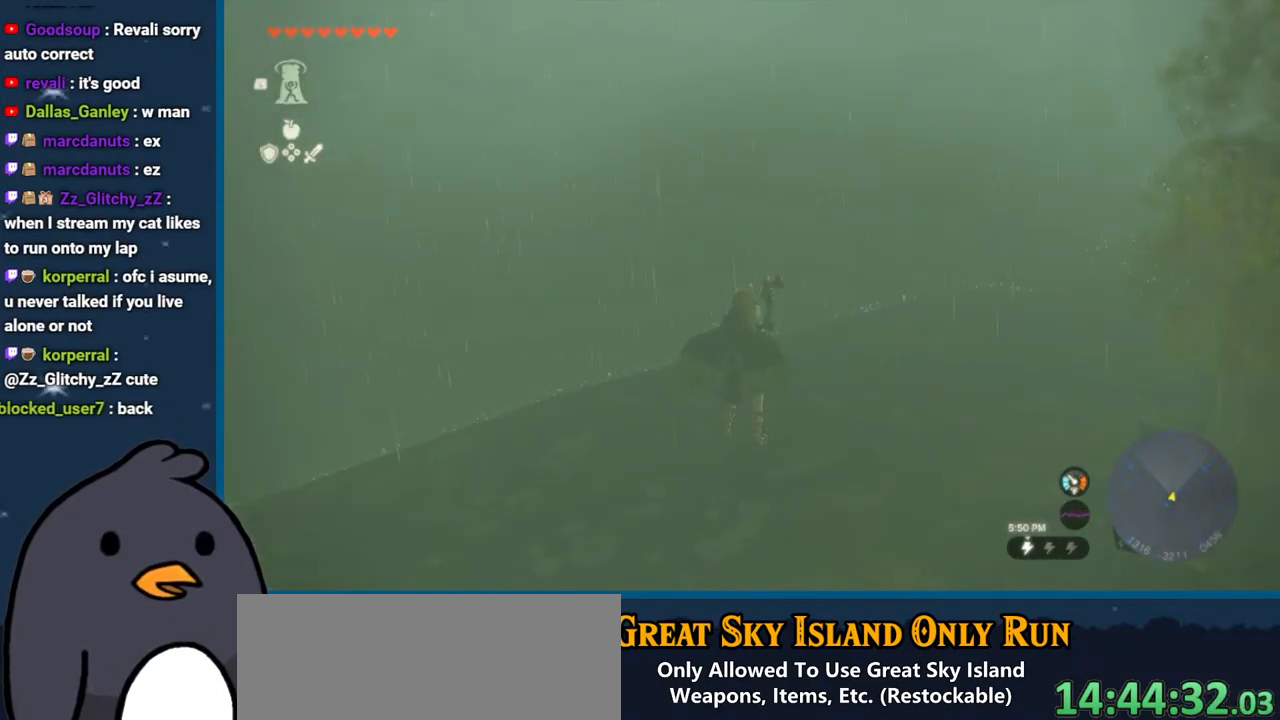
{"buttons": [], "left_stick": "center", "right_stick": "center", "events": [[483, "DPAD_LEFT", "up"]]}
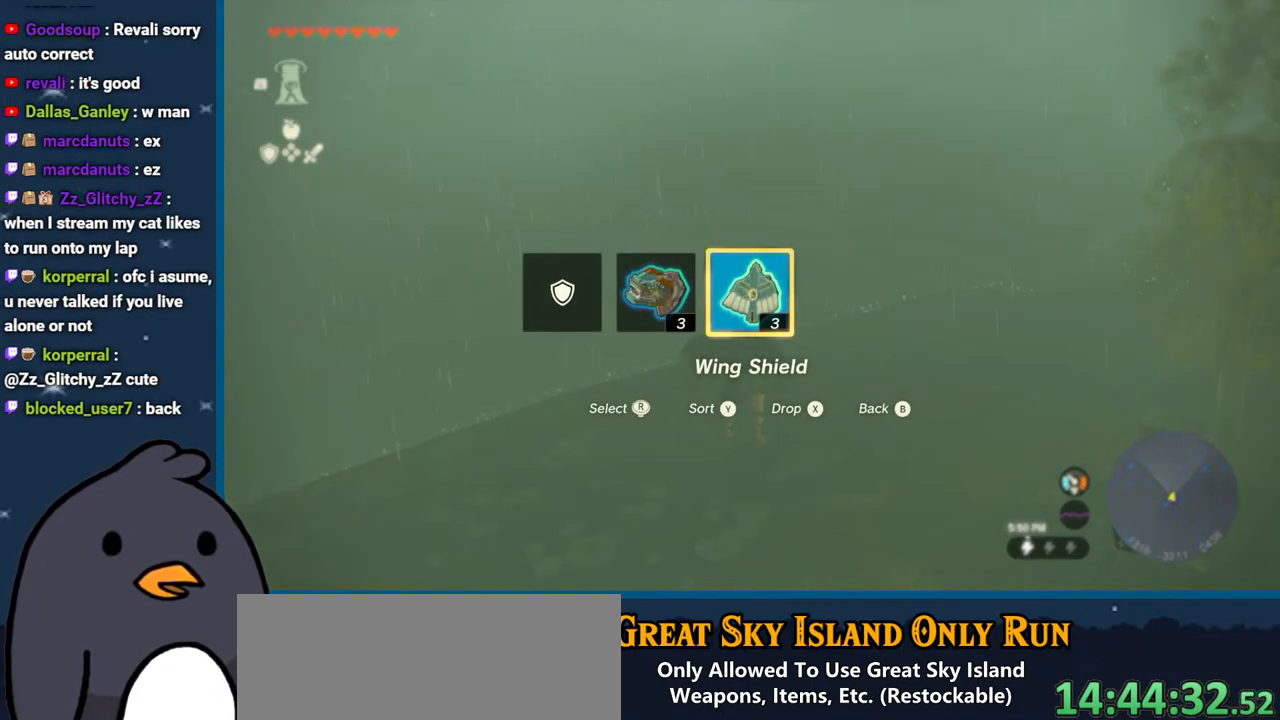
{"buttons": [], "left_stick": "center", "right_stick": "center", "events": [[100, "DPAD_RIGHT", "down"], [433, "DPAD_RIGHT", "up"]]}
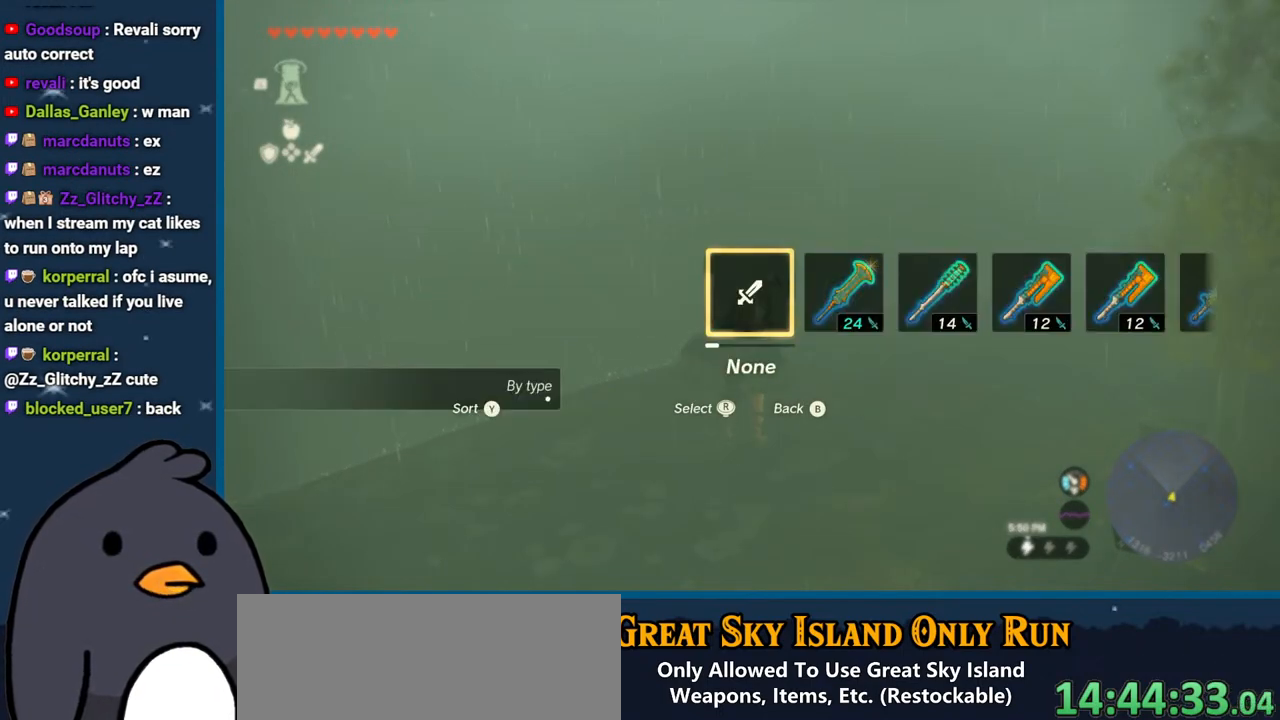
{"buttons": ["R2", "DPAD_RIGHT"], "left_stick": "center", "right_stick": "left", "events": [[83, "R2", "down"], [250, "DPAD_RIGHT", "down"], [350, "right_stick", "left"]]}
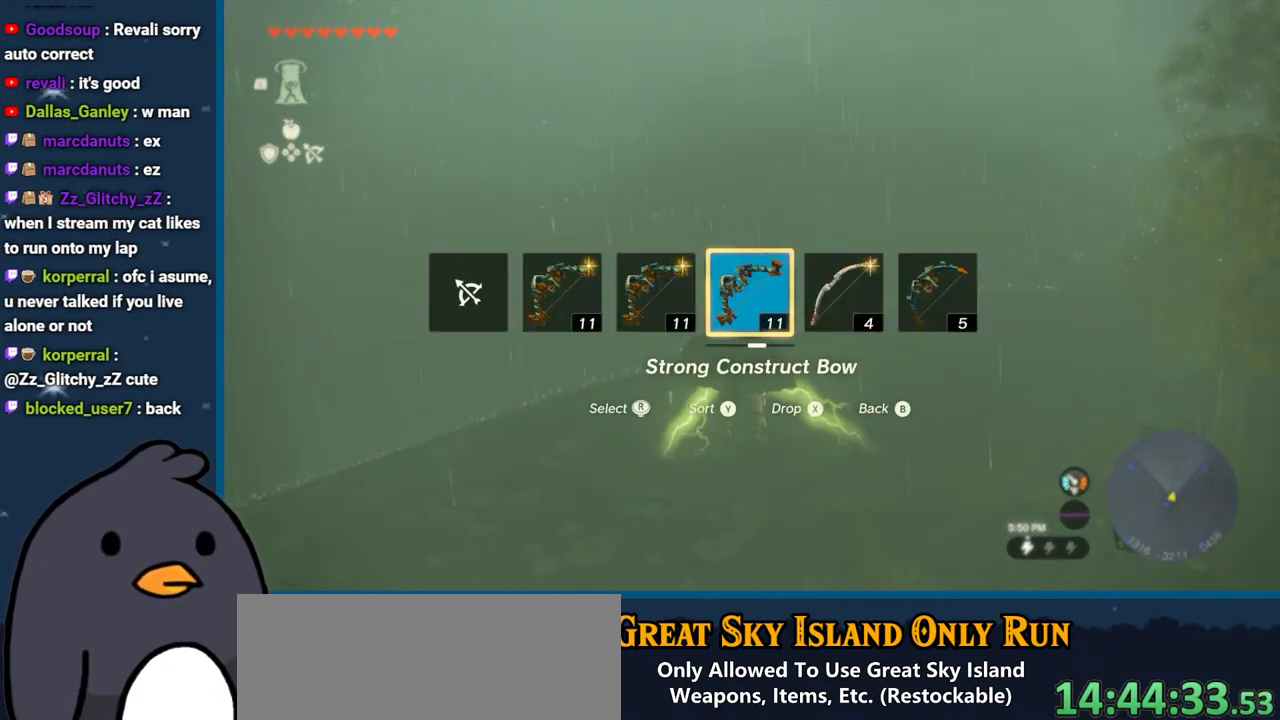
{"buttons": ["R2", "DPAD_RIGHT"], "left_stick": "center", "right_stick": "center", "events": [[50, "right_stick", "center"], [133, "right_stick", "left"], [267, "right_stick", "center"], [333, "right_stick", "left"], [467, "right_stick", "center"]]}
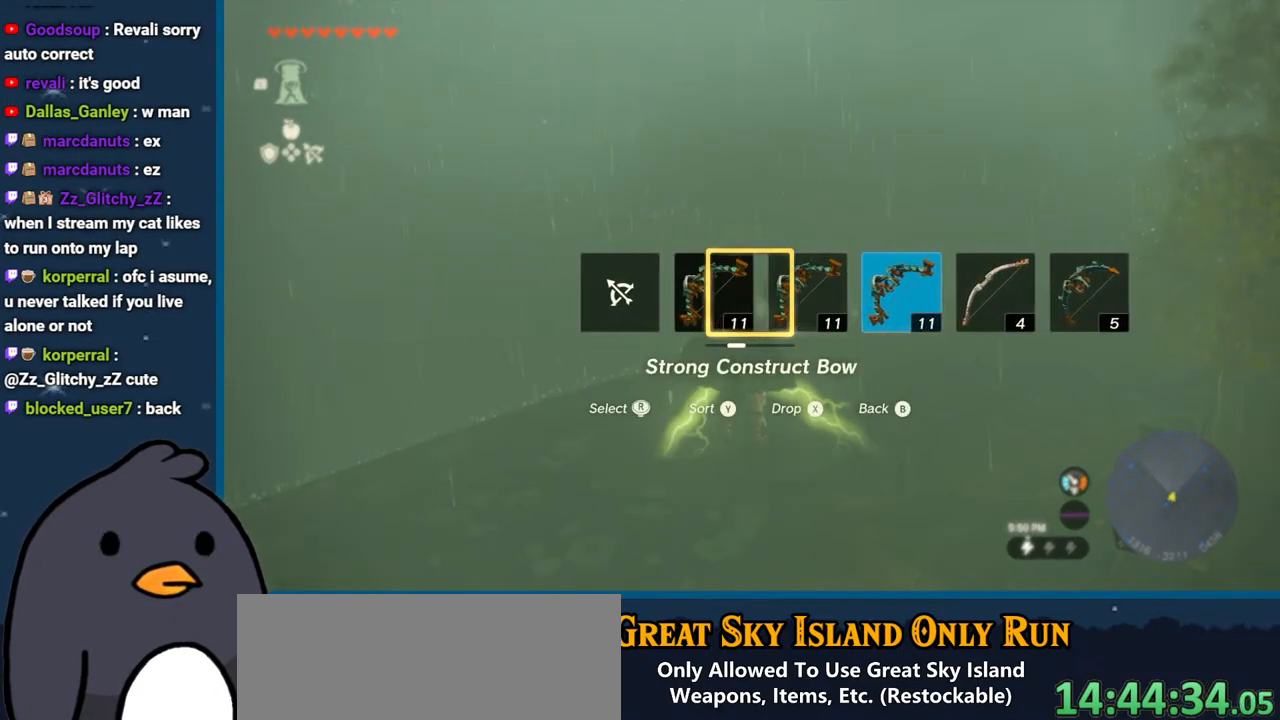
{"buttons": ["DPAD_RIGHT"], "left_stick": "center", "right_stick": "center", "events": [[33, "right_stick", "left"], [150, "right_stick", "center"], [333, "right_stick", "left"], [417, "R2", "up"], [417, "right_stick", "center"]]}
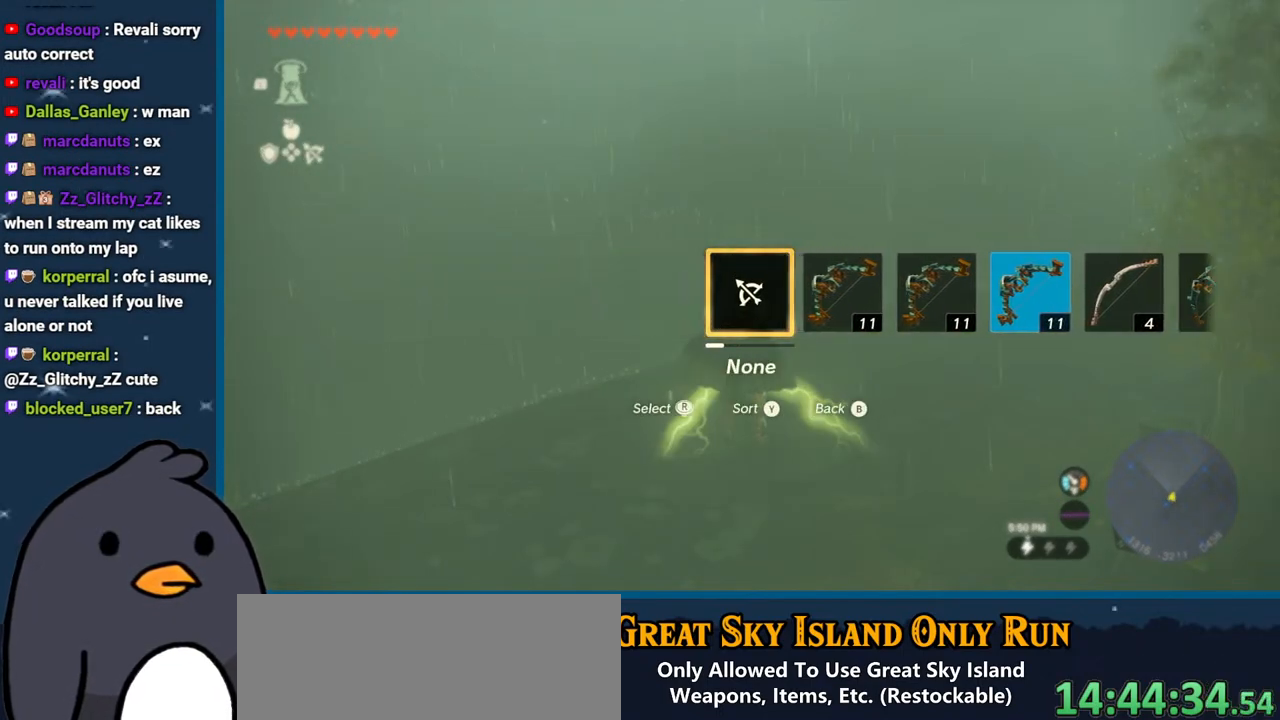
{"buttons": [], "left_stick": "up-right", "right_stick": "down", "events": [[33, "DPAD_RIGHT", "up"], [200, "right_stick", "down"], [333, "left_stick", "up-right"]]}
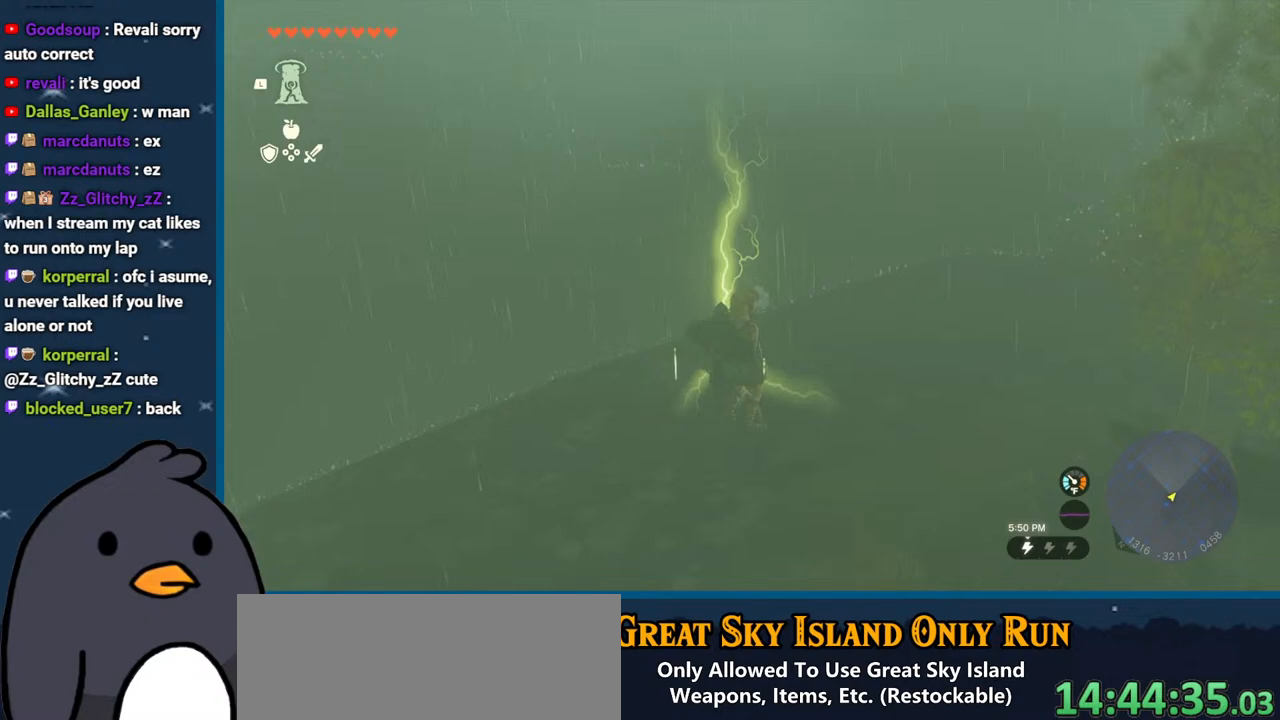
{"buttons": [], "left_stick": "up-right", "right_stick": "center", "events": [[150, "right_stick", "center"]]}
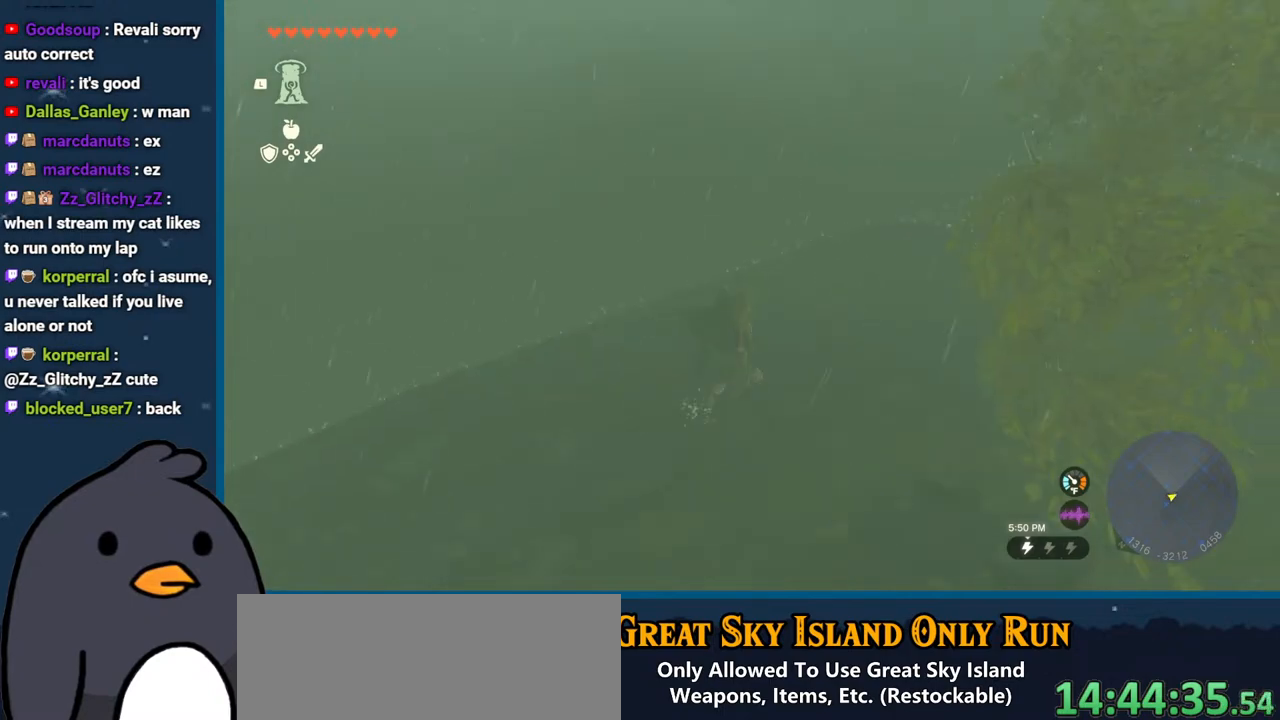
{"buttons": [], "left_stick": "up", "right_stick": "center", "events": [[167, "right_stick", "up-right"], [350, "left_stick", "up"], [450, "right_stick", "center"]]}
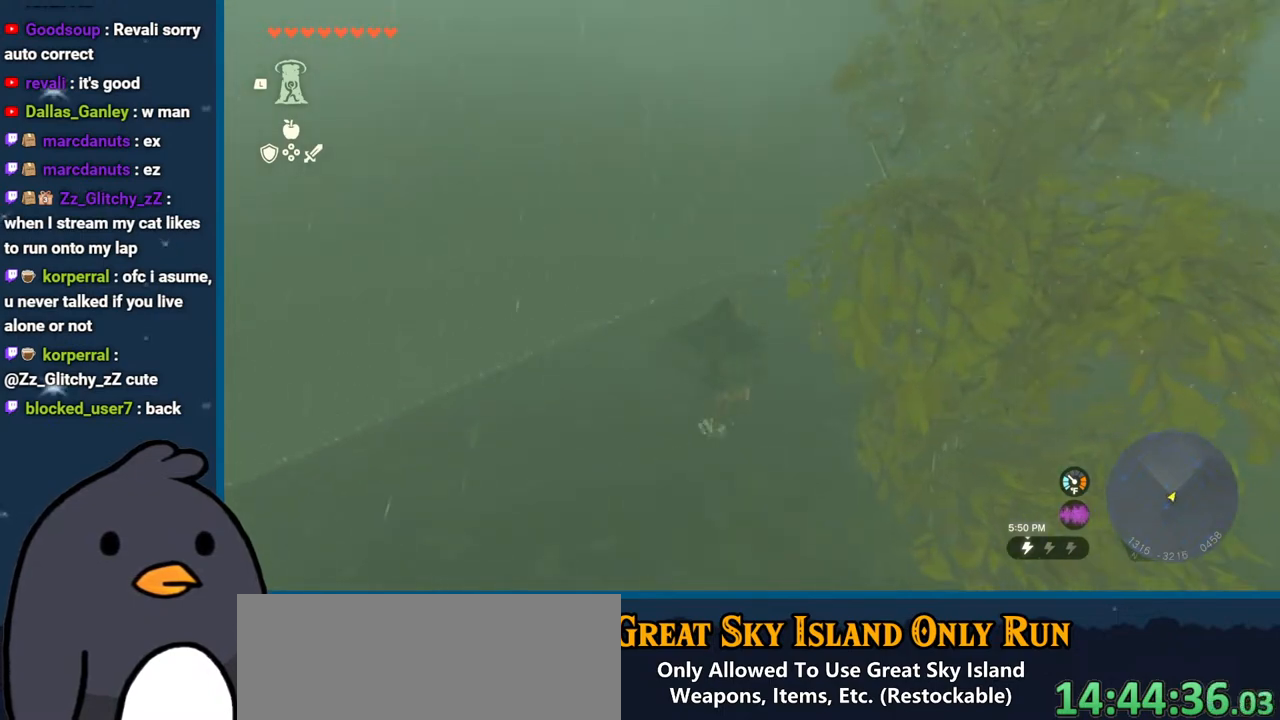
{"buttons": [], "left_stick": "up-right", "right_stick": "right", "events": [[133, "B", "down"], [267, "B", "up"], [317, "left_stick", "up-right"], [467, "right_stick", "right"]]}
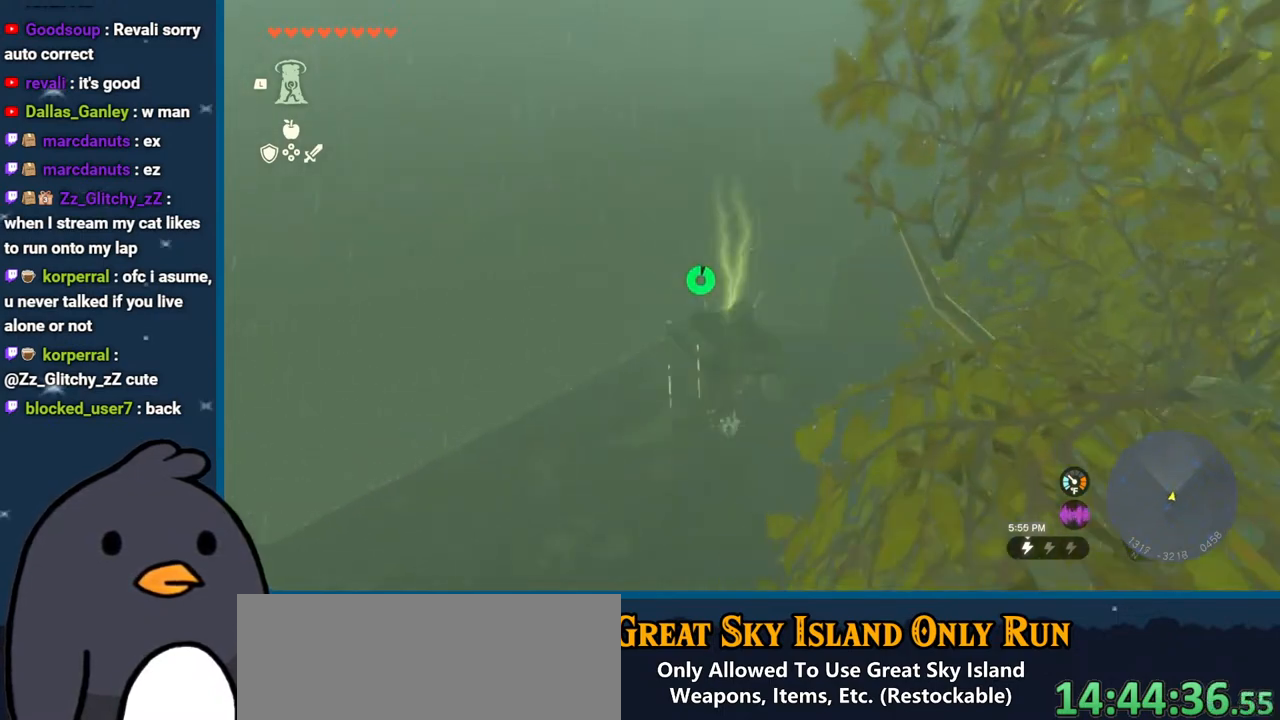
{"buttons": [], "left_stick": "up-right", "right_stick": "up-right", "events": [[33, "right_stick", "up-right"]]}
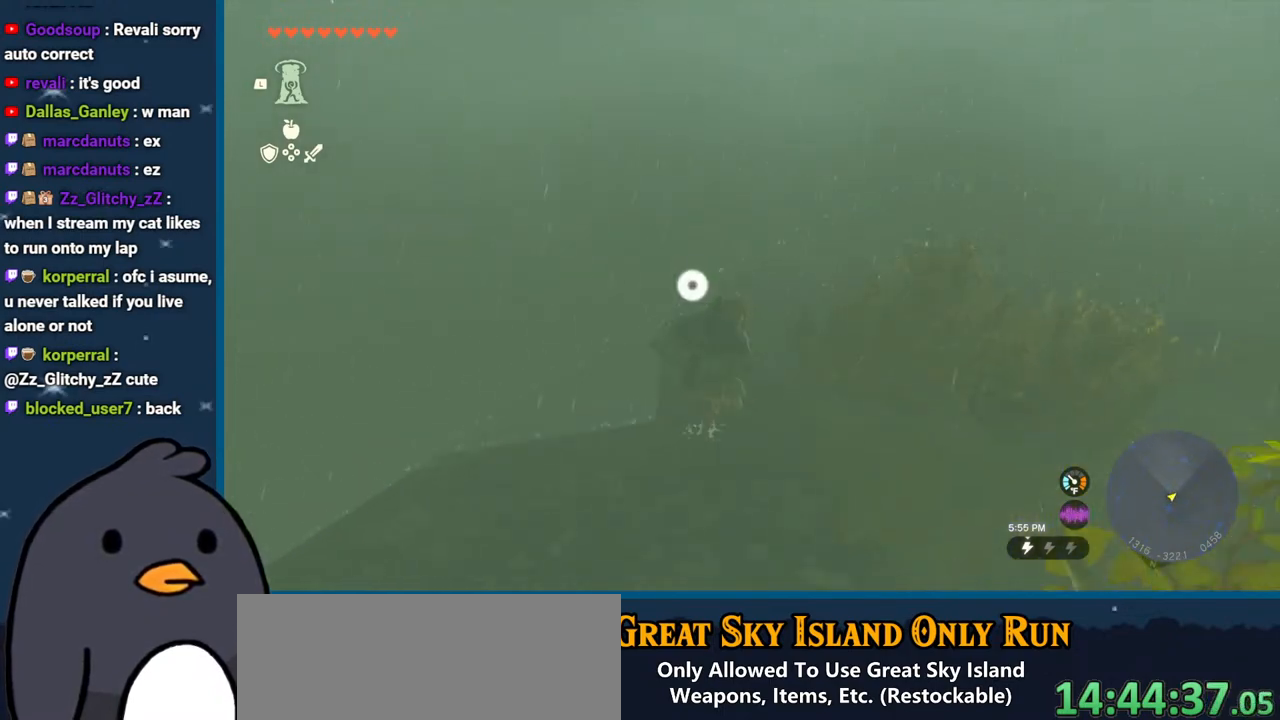
{"buttons": [], "left_stick": "center", "right_stick": "center", "events": [[100, "left_stick", "up"], [117, "right_stick", "center"], [400, "left_stick", "center"]]}
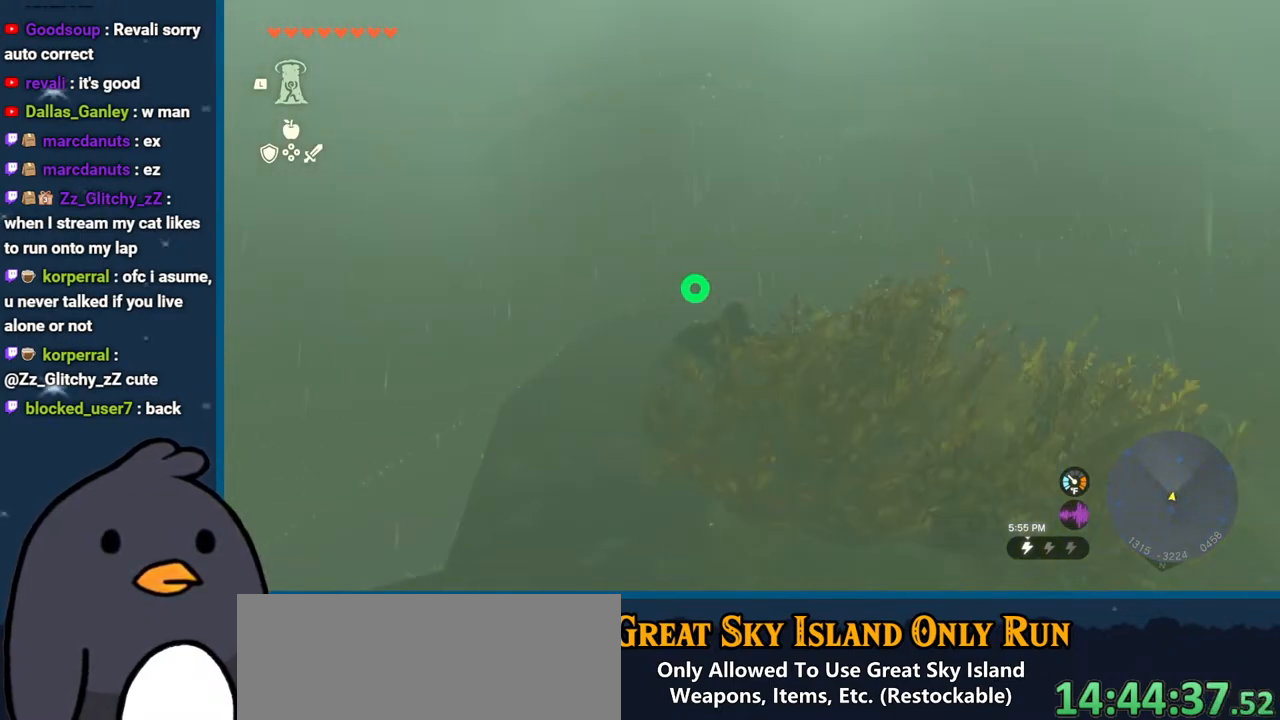
{"buttons": ["DPAD_RIGHT"], "left_stick": "center", "right_stick": "center", "events": [[100, "DPAD_LEFT", "down"], [250, "DPAD_LEFT", "up"], [300, "DPAD_RIGHT", "down"]]}
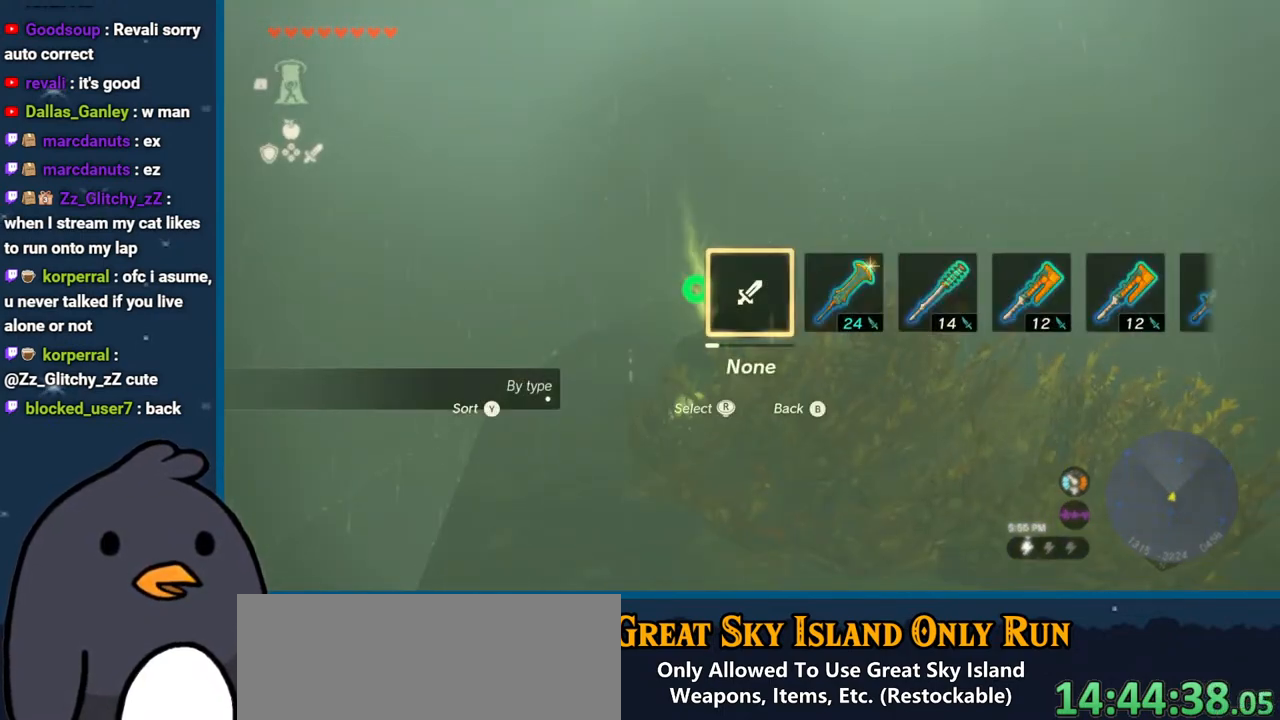
{"buttons": ["DPAD_LEFT"], "left_stick": "center", "right_stick": "center", "events": [[300, "DPAD_RIGHT", "up"], [383, "DPAD_LEFT", "down"]]}
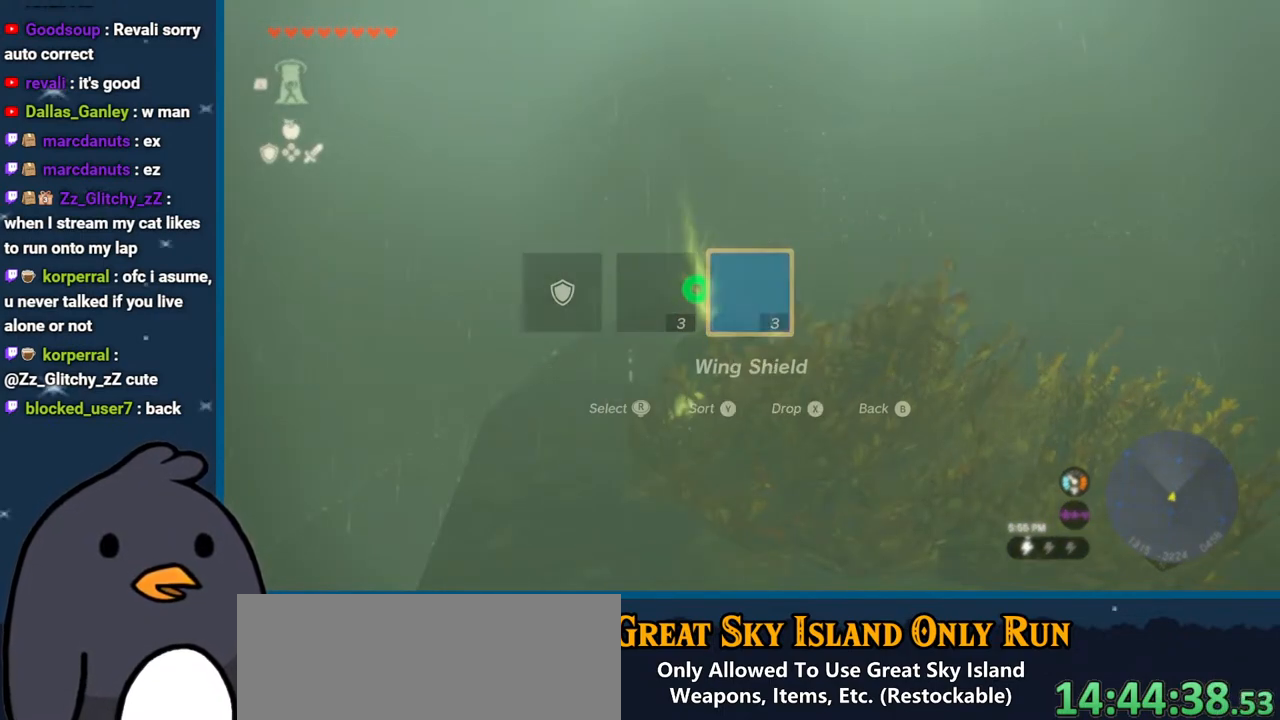
{"buttons": ["DPAD_LEFT"], "left_stick": "center", "right_stick": "center", "events": [[383, "right_stick", "left"], [500, "right_stick", "center"]]}
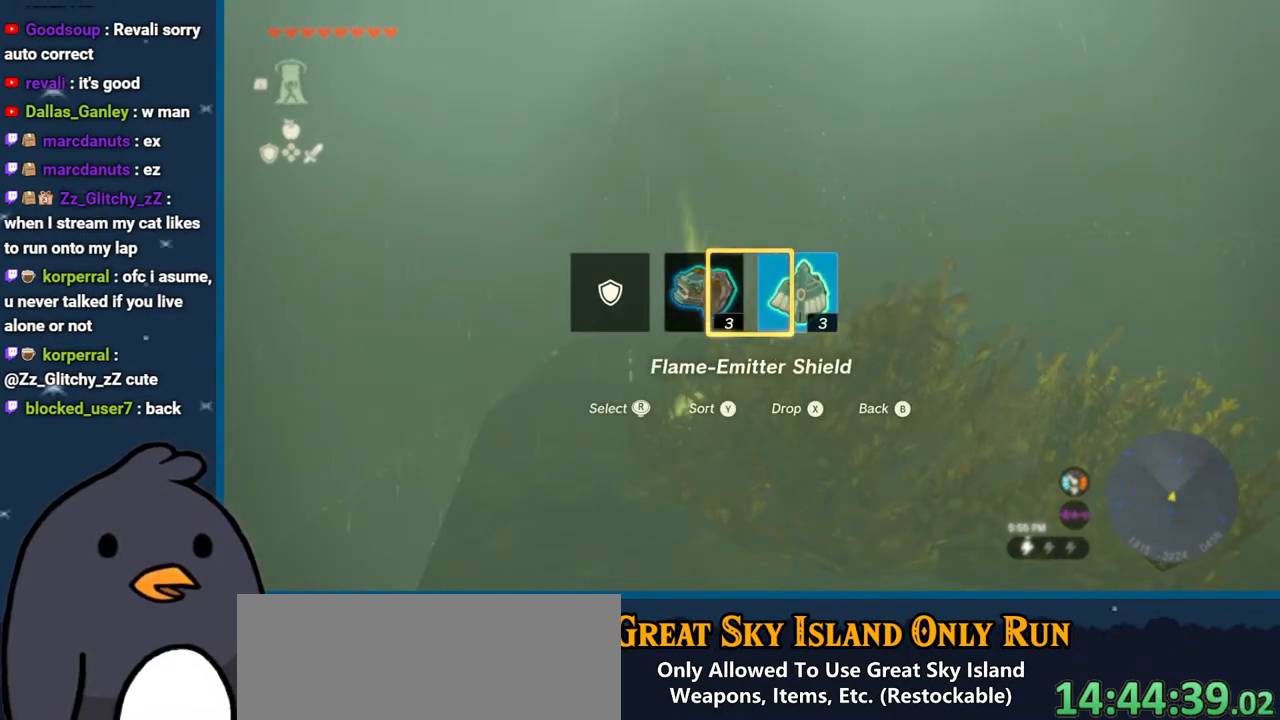
{"buttons": [], "left_stick": "center", "right_stick": "center", "events": [[67, "right_stick", "left"], [183, "right_stick", "center"], [250, "right_stick", "left"], [267, "DPAD_LEFT", "up"], [433, "right_stick", "center"]]}
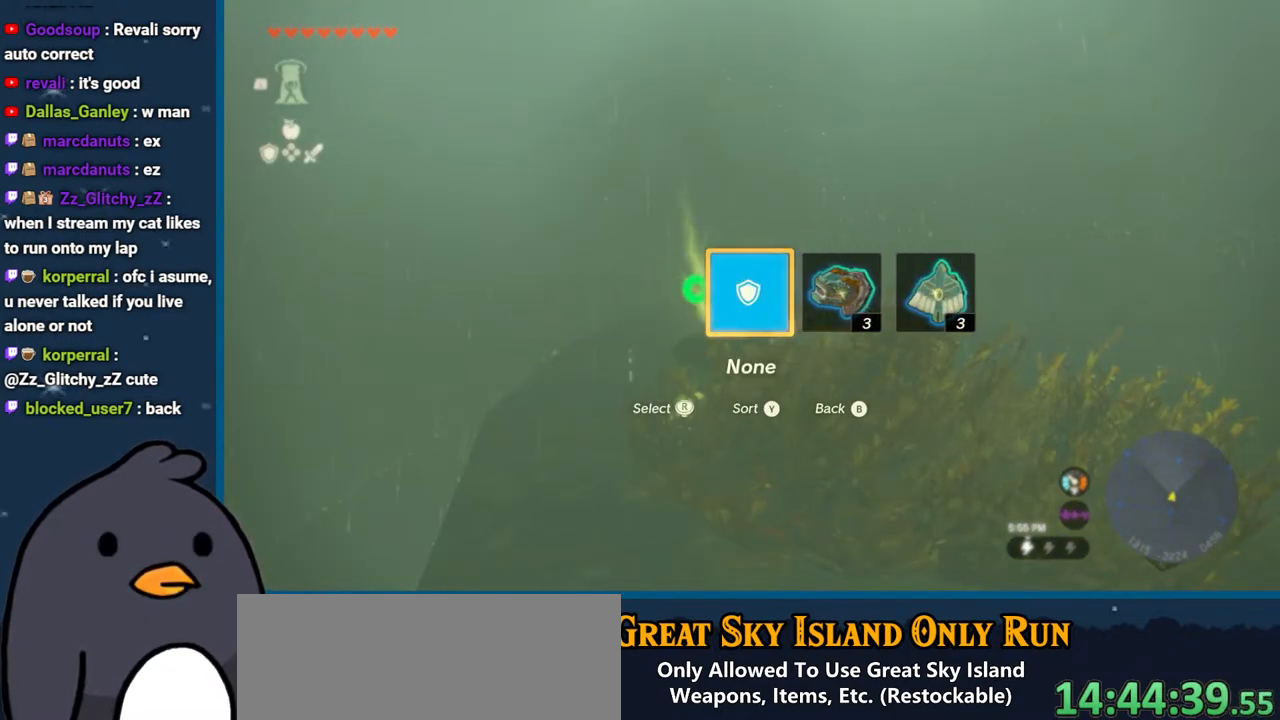
{"buttons": [], "left_stick": "up-right", "right_stick": "left", "events": [[67, "right_stick", "left"], [117, "left_stick", "up"], [500, "left_stick", "up-right"]]}
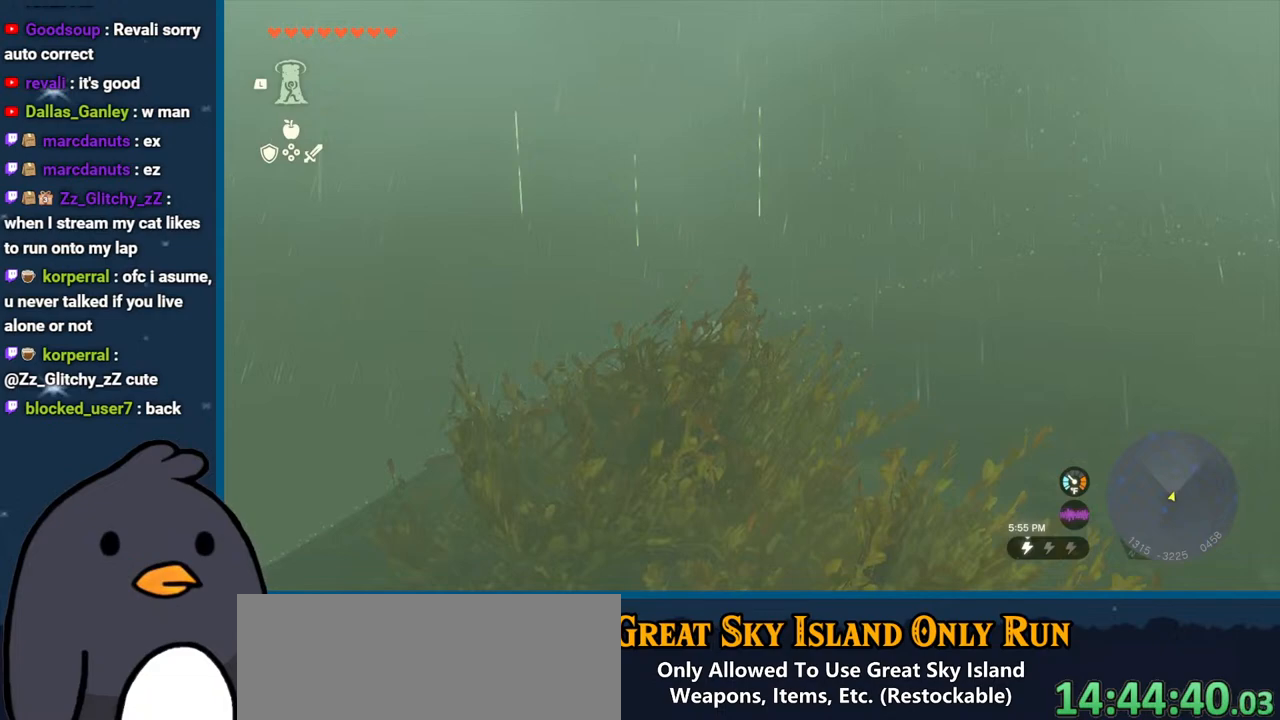
{"buttons": [], "left_stick": "right", "right_stick": "up-right", "events": [[117, "left_stick", "right"], [150, "right_stick", "up-left"], [333, "right_stick", "up-right"]]}
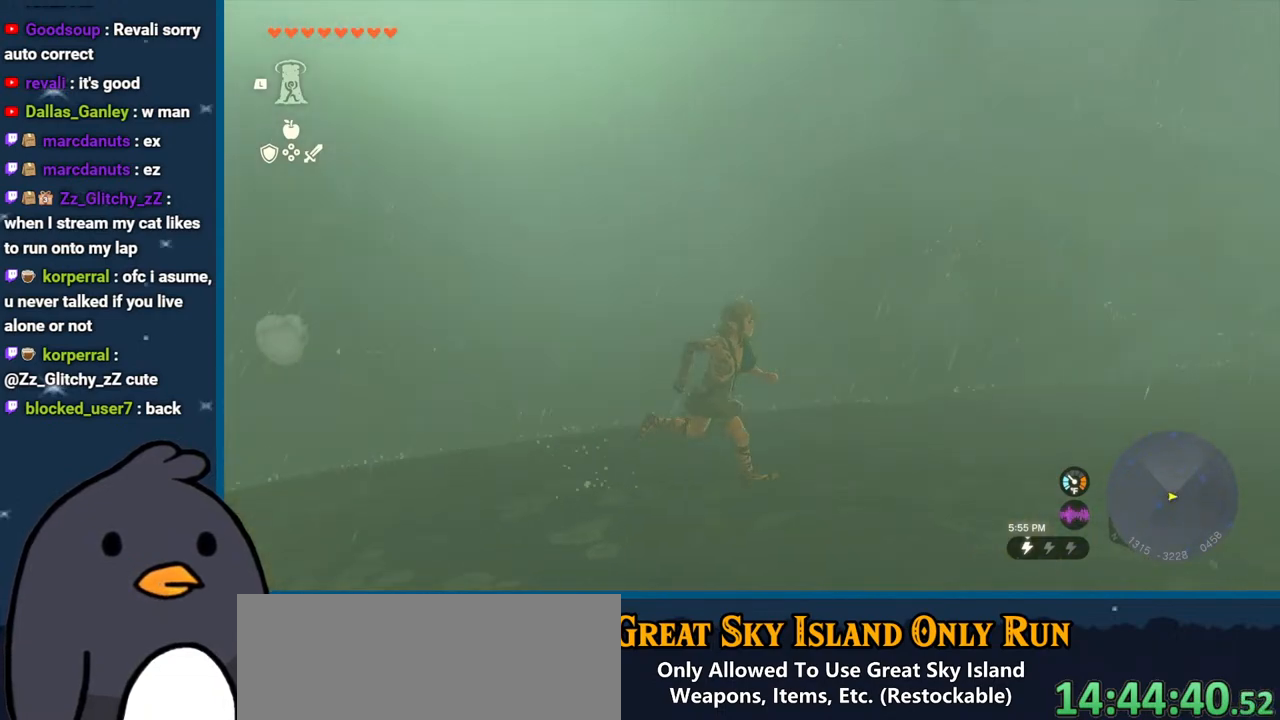
{"buttons": ["B"], "left_stick": "up-right", "right_stick": "center", "events": [[67, "left_stick", "up-right"], [83, "right_stick", "center"], [100, "B", "down"]]}
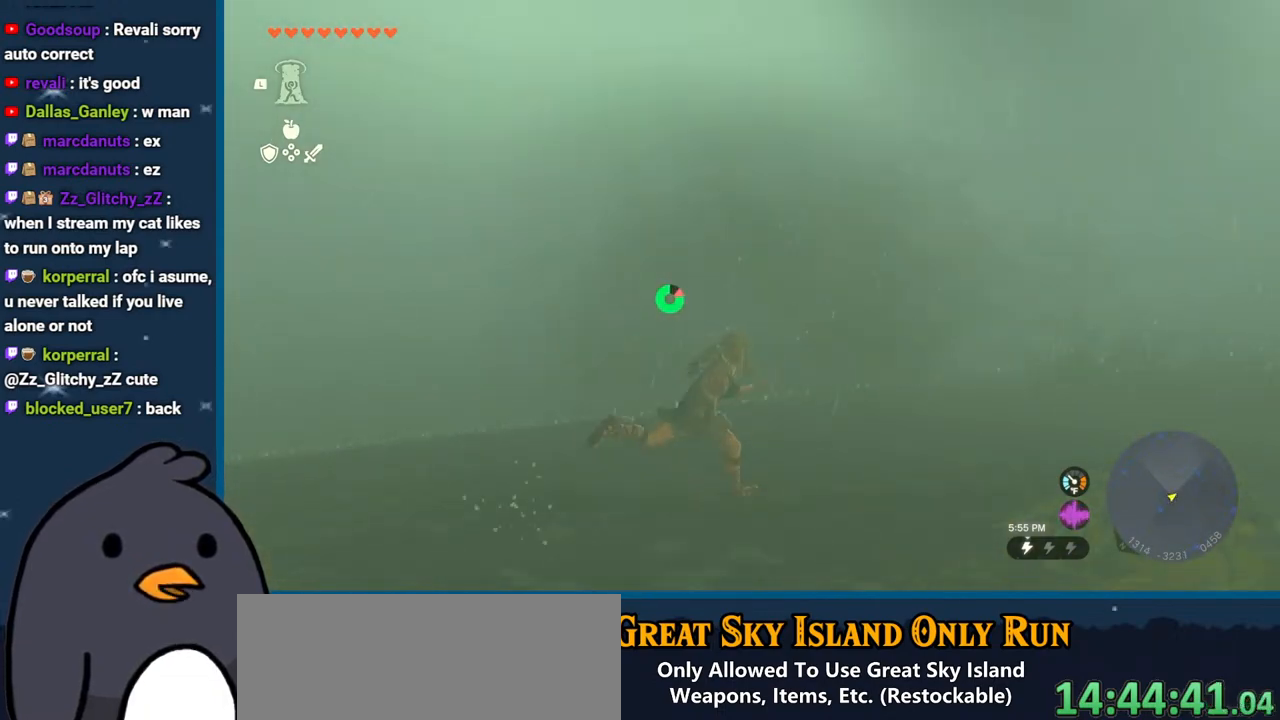
{"buttons": [], "left_stick": "up-right", "right_stick": "down-right", "events": [[200, "B", "up"], [367, "right_stick", "down-right"]]}
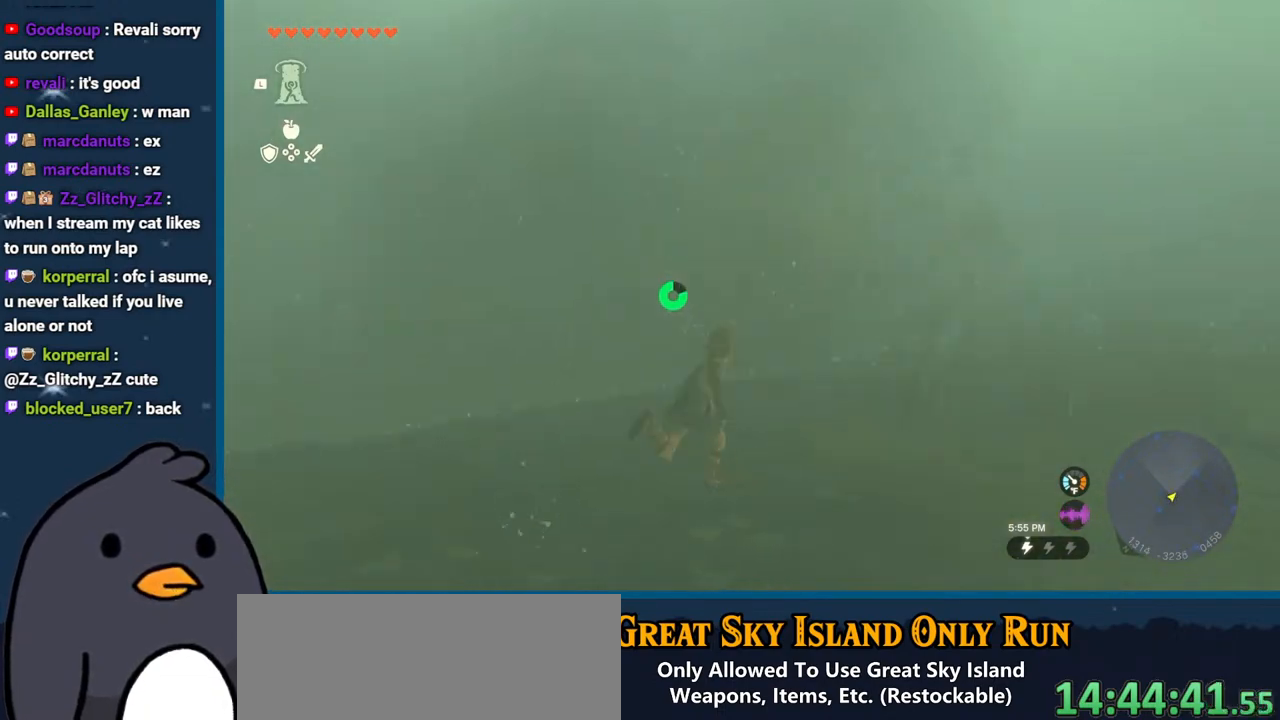
{"buttons": [], "left_stick": "up-right", "right_stick": "center", "events": [[33, "right_stick", "center"], [117, "B", "down"], [417, "B", "up"]]}